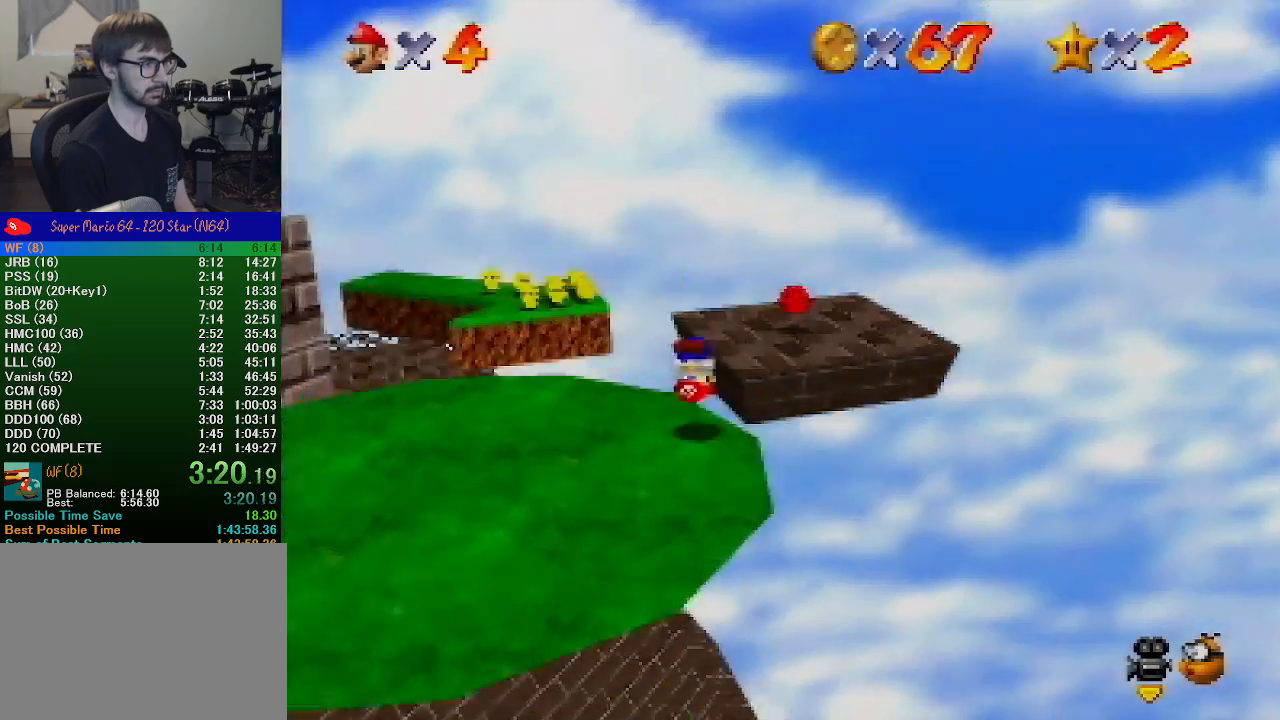
Gameplay with a controller (Nintendo layout); each line is a JSON object with the inputs held at the frame after it. "events" lists button and stick changes between this image and that frame as [ms after this image, input, new state], when the widget could be followed in between. Not read: L1 L3 R1 R3.
{"buttons": [], "left_stick": "up-left", "events": [[67, "A", "up"], [200, "left_stick", "up-right"], [400, "left_stick", "up"], [500, "left_stick", "up-left"]]}
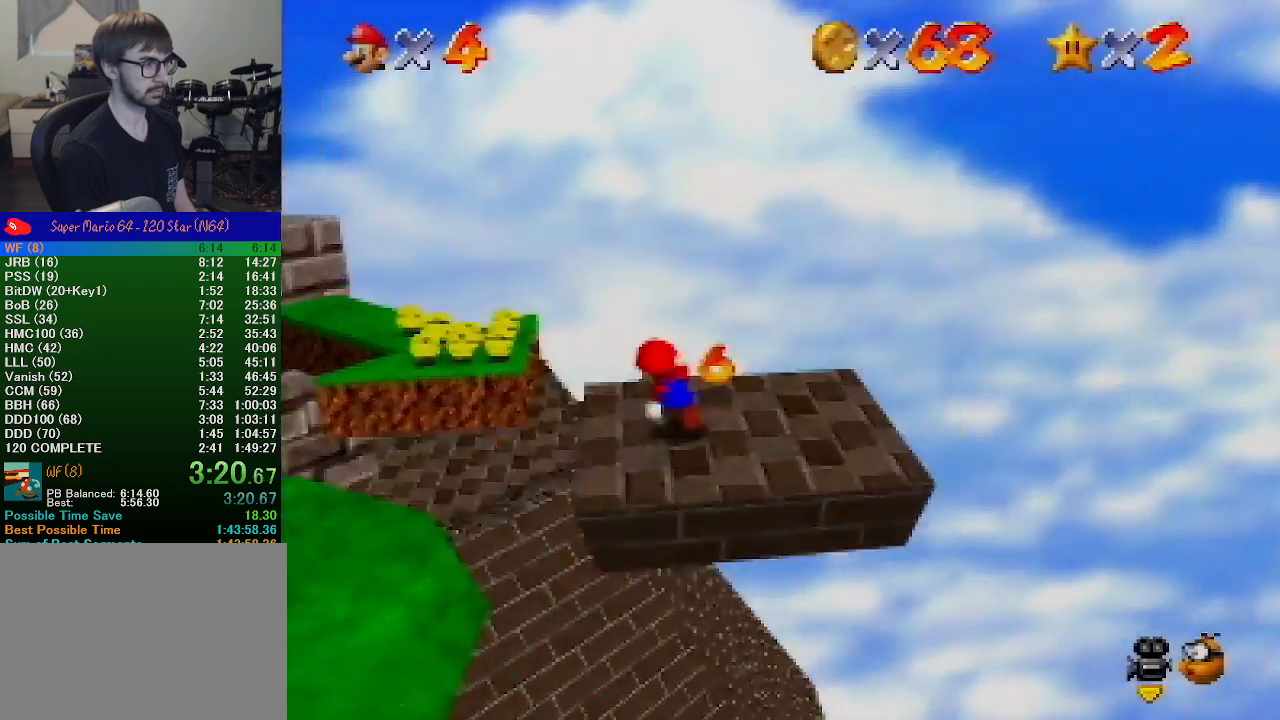
{"buttons": [], "left_stick": "up-right", "events": [[200, "A", "down"], [200, "left_stick", "center"], [267, "A", "up"], [500, "left_stick", "up-right"]]}
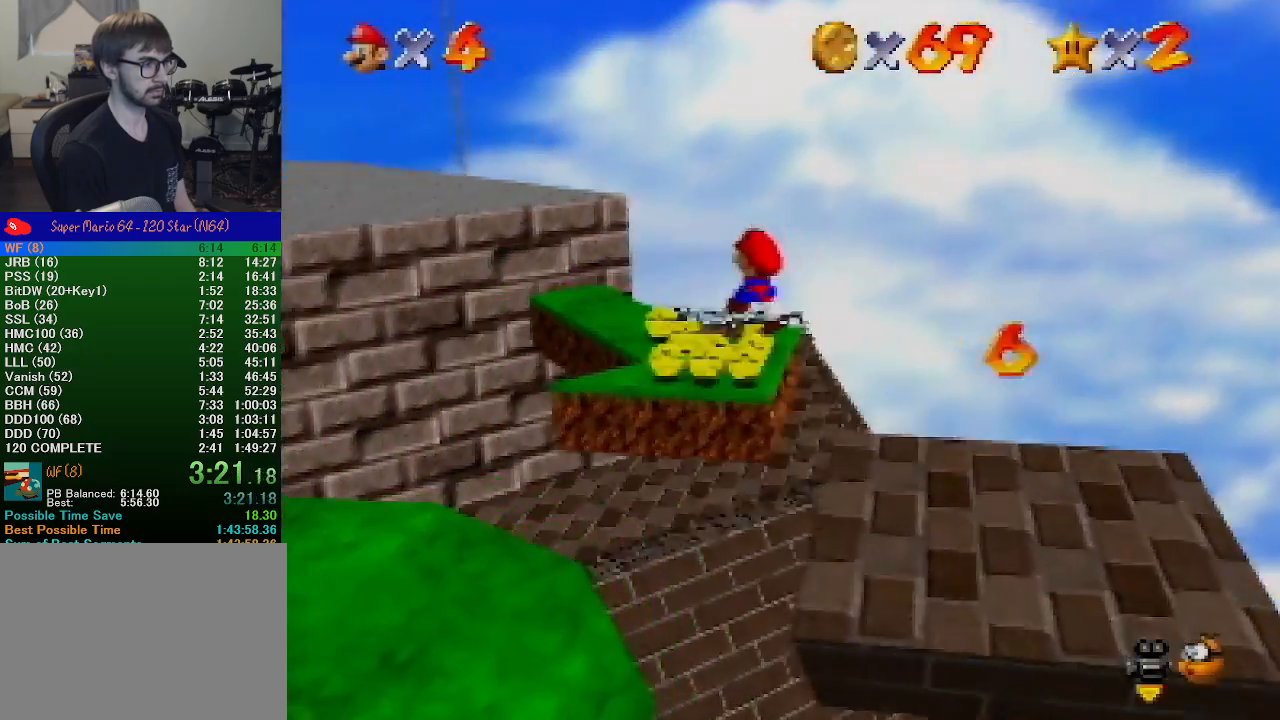
{"buttons": [], "left_stick": "up-right", "events": [[100, "left_stick", "up"], [300, "left_stick", "up-right"]]}
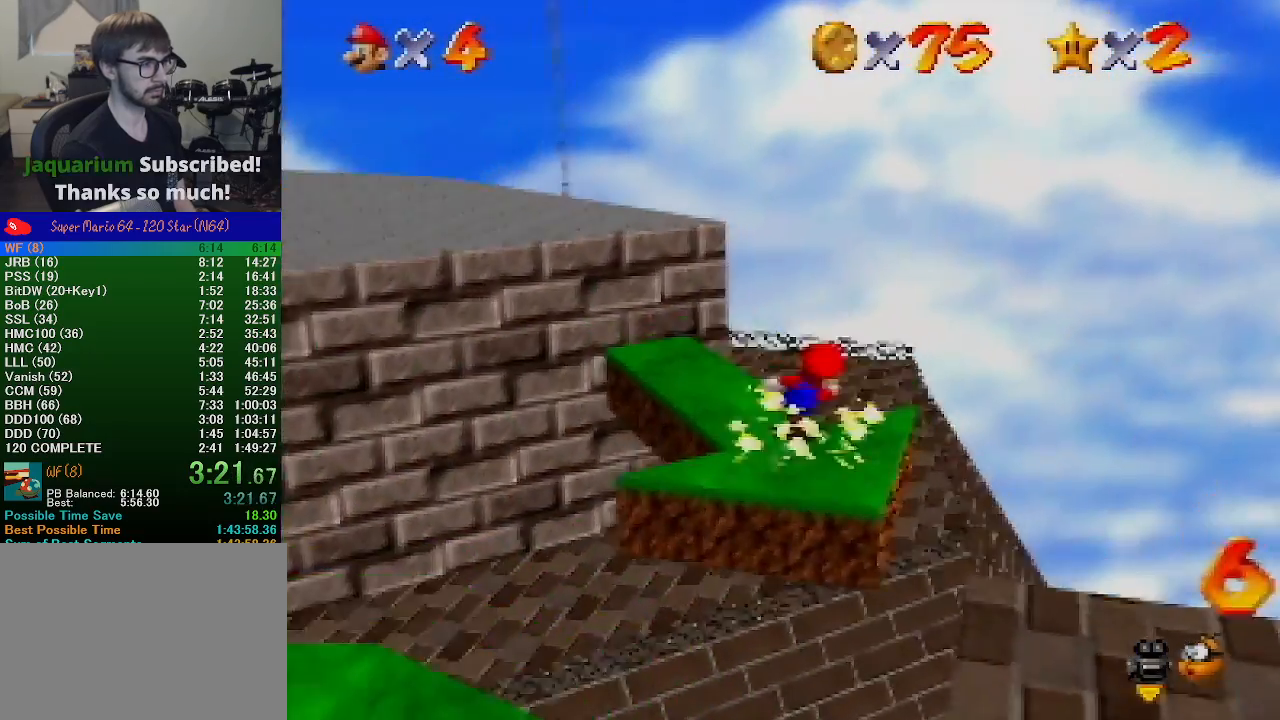
{"buttons": ["A"], "left_stick": "down-left", "events": [[67, "left_stick", "down-left"], [133, "A", "down"]]}
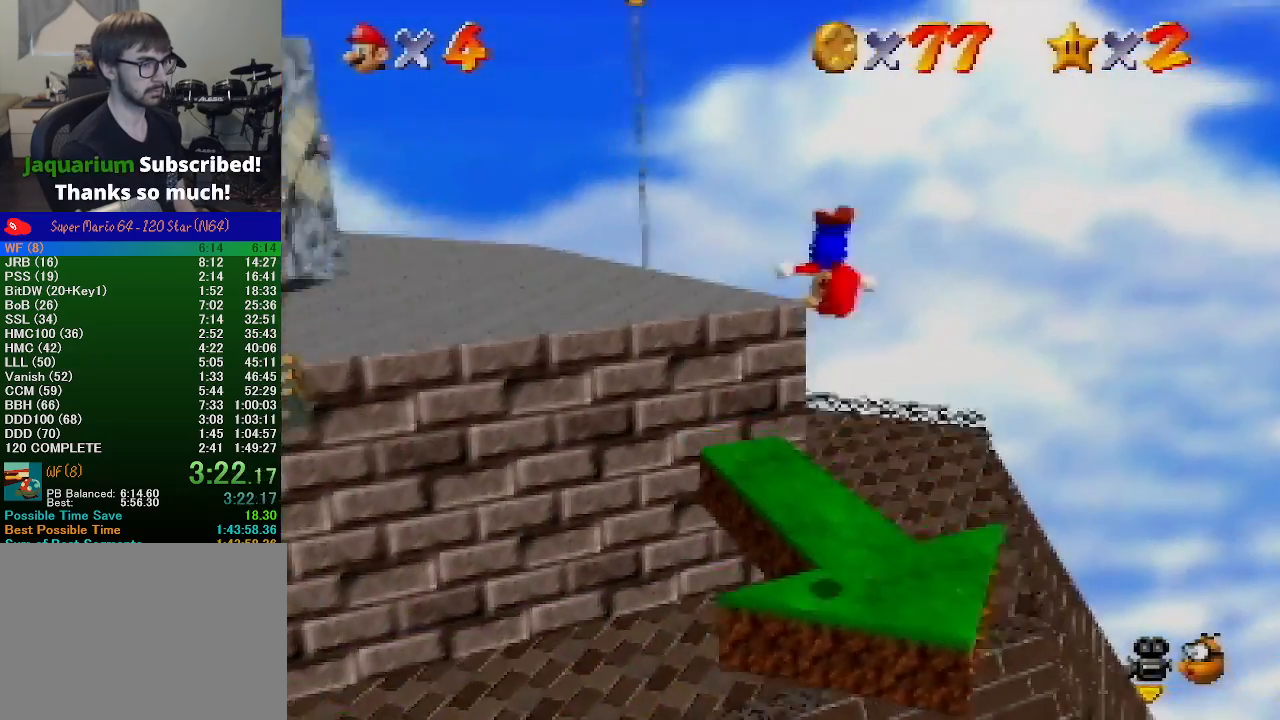
{"buttons": [], "left_stick": "down-left", "events": [[167, "B", "down"], [300, "A", "up"], [300, "B", "up"]]}
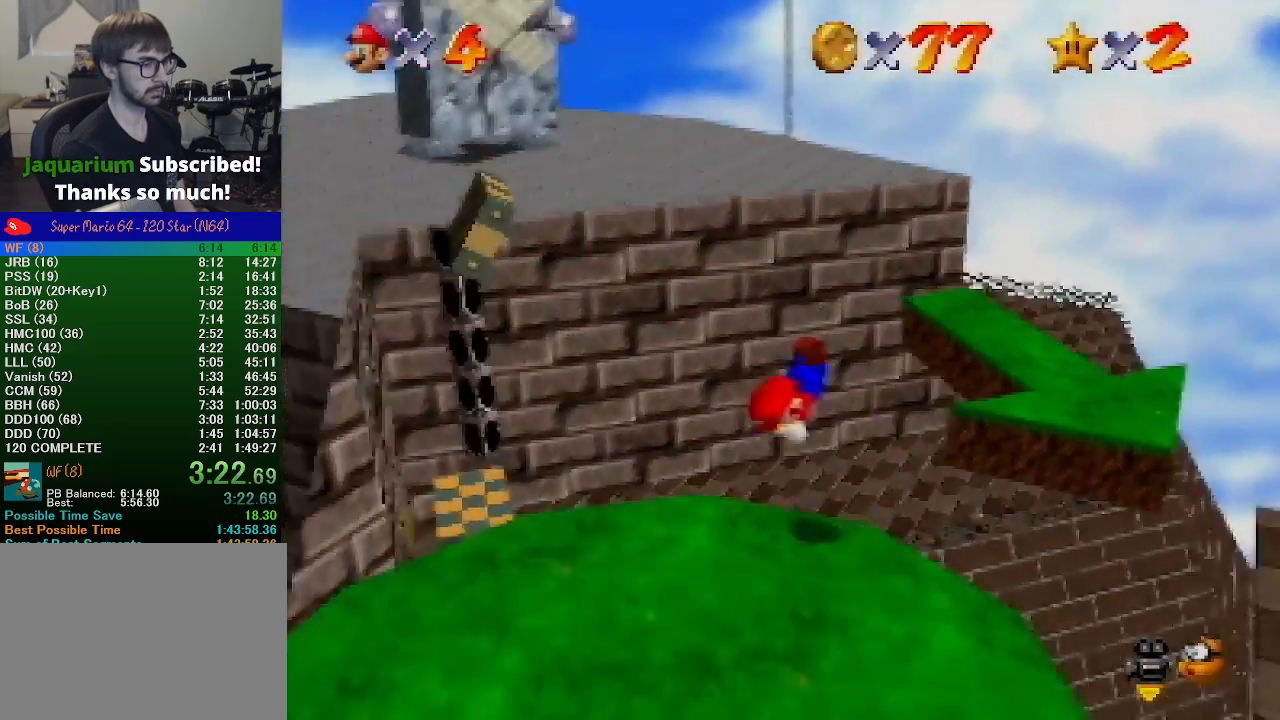
{"buttons": ["A"], "left_stick": "down-left", "events": [[200, "B", "down"], [233, "A", "down"], [267, "B", "up"]]}
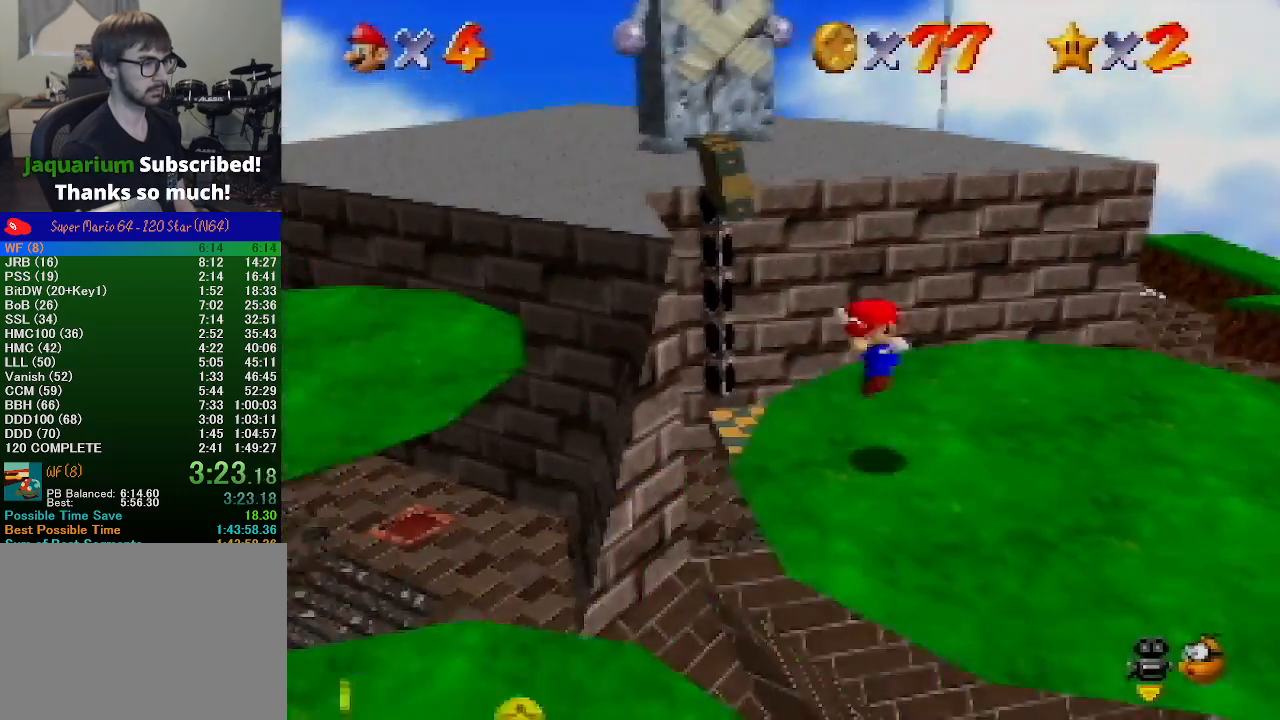
{"buttons": [], "left_stick": "up-left", "events": [[167, "A", "up"], [467, "left_stick", "up-left"]]}
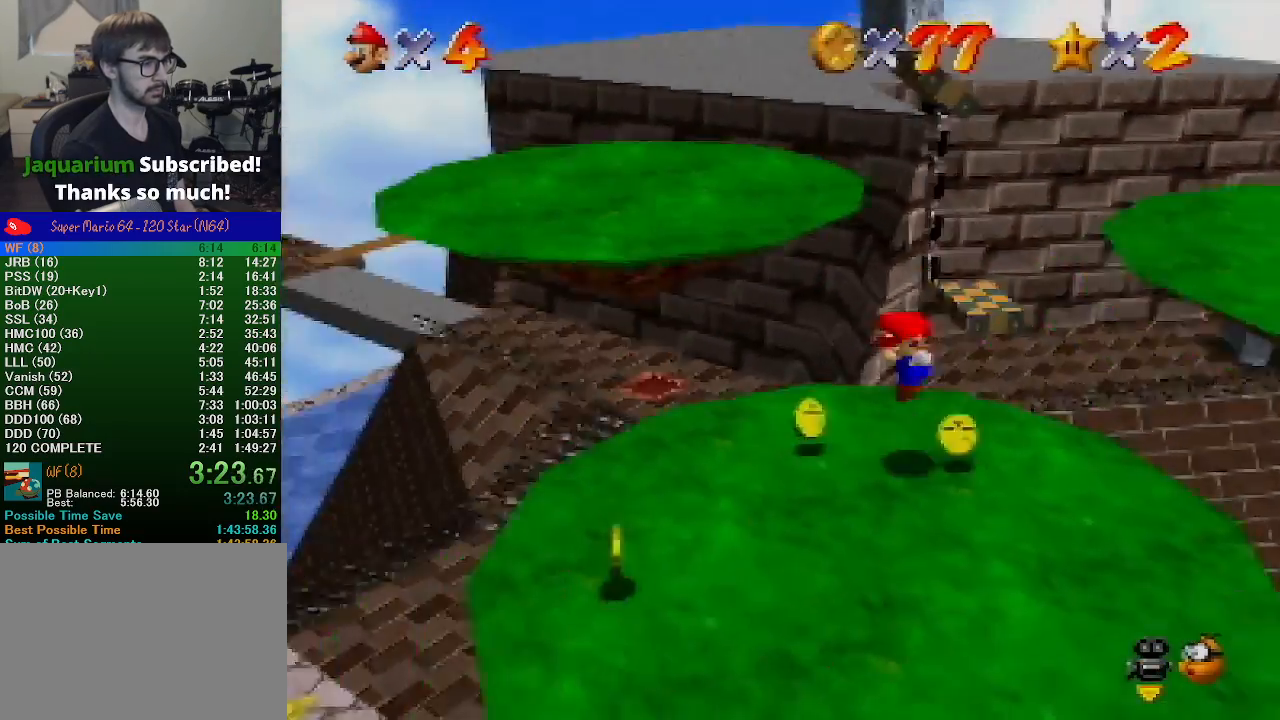
{"buttons": ["A"], "left_stick": "left", "events": [[167, "left_stick", "down-left"], [467, "left_stick", "left"], [500, "A", "down"]]}
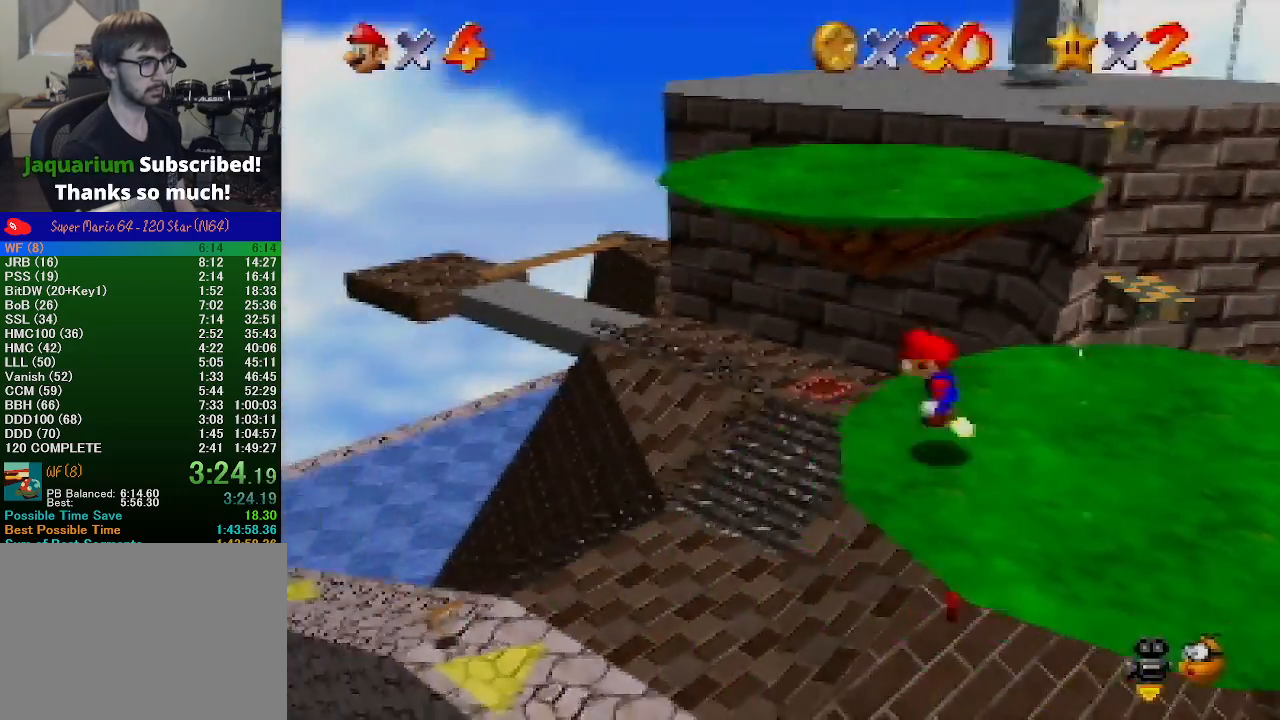
{"buttons": [], "left_stick": "up-right", "events": [[67, "left_stick", "up"], [133, "left_stick", "up-right"], [167, "A", "up"]]}
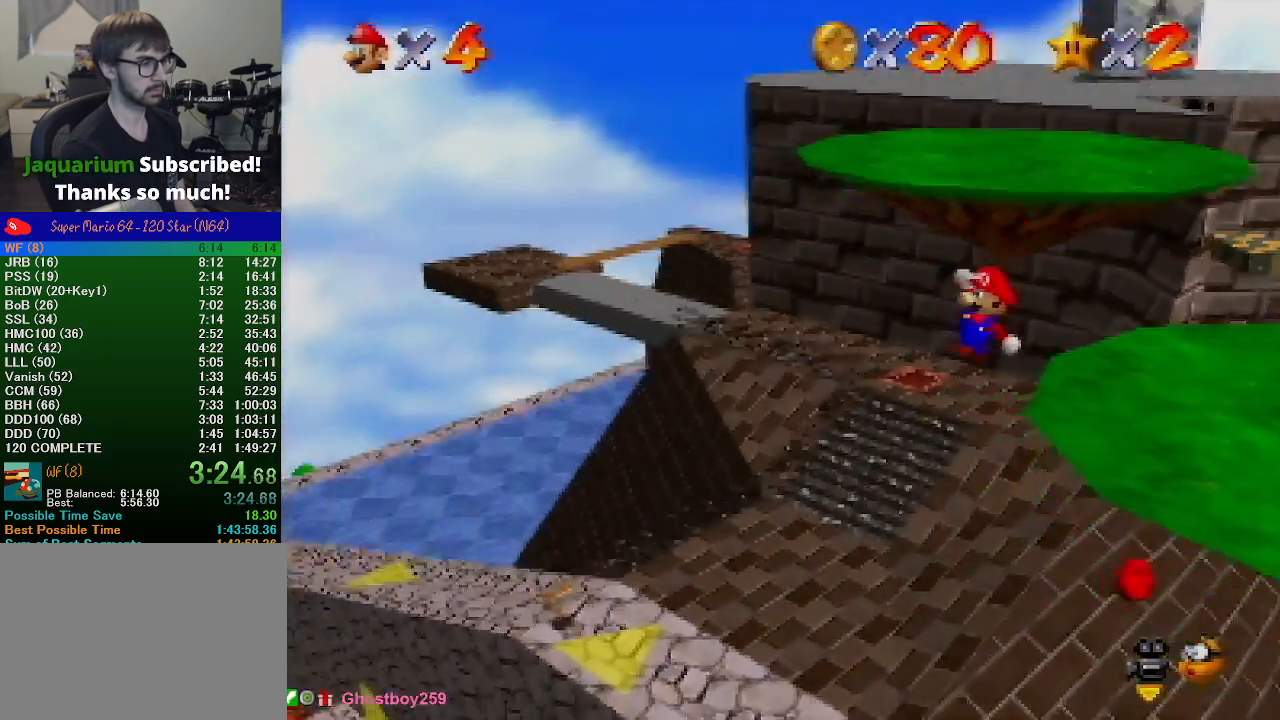
{"buttons": ["A", "B"], "left_stick": "right", "events": [[167, "left_stick", "right"], [300, "A", "down"], [333, "B", "down"]]}
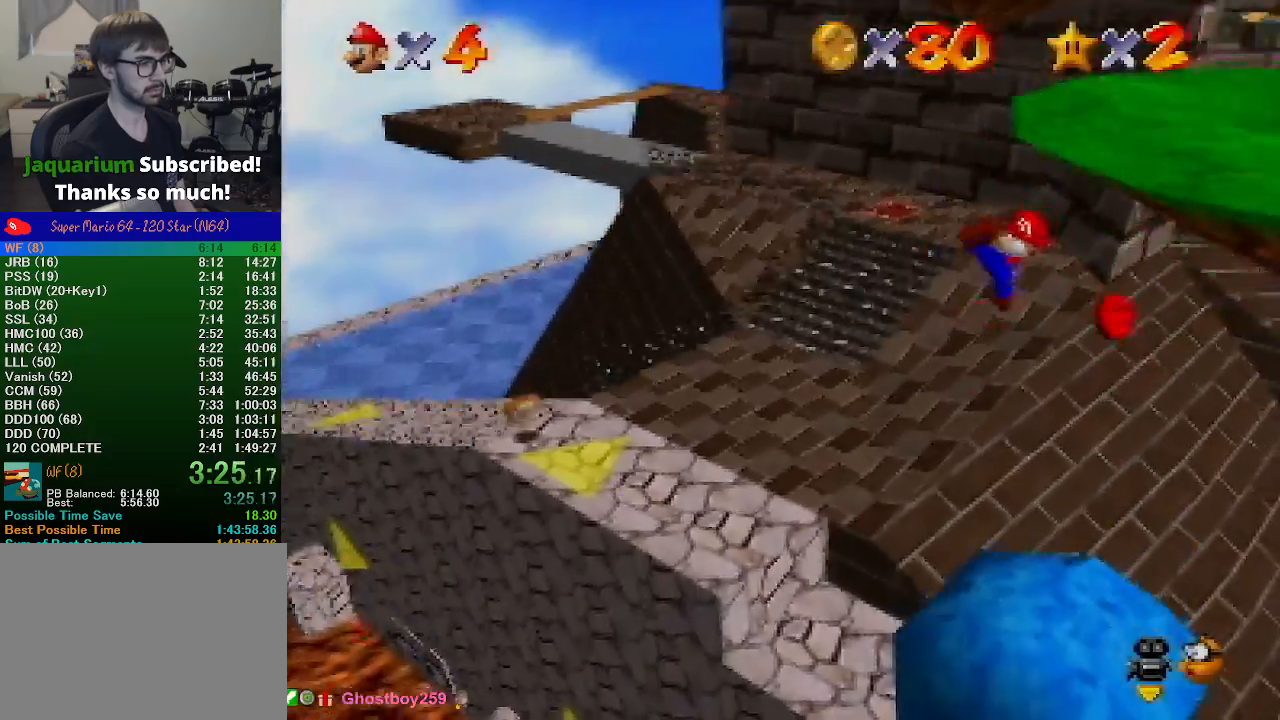
{"buttons": [], "left_stick": "up-left", "events": [[67, "A", "up"], [100, "B", "up"], [200, "C_RIGHT", "down"], [233, "left_stick", "down-left"], [300, "C_RIGHT", "up"], [367, "left_stick", "up-left"]]}
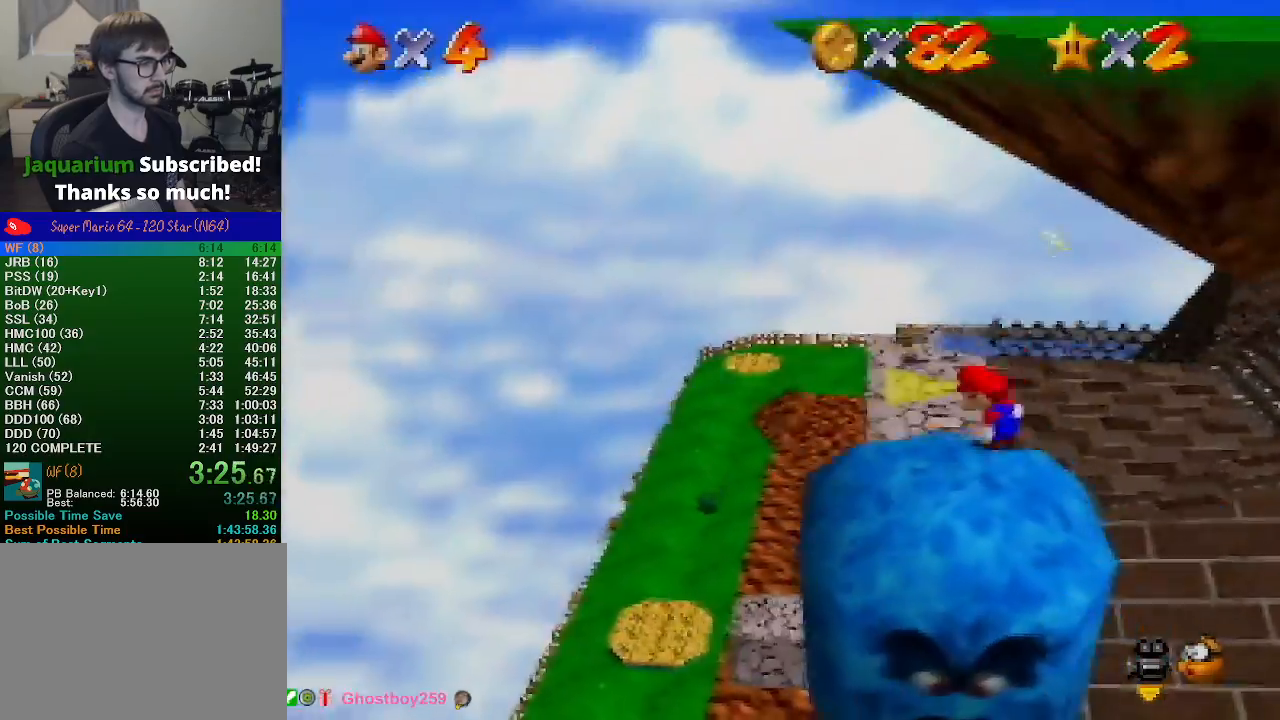
{"buttons": [], "left_stick": "up-left", "events": [[300, "A", "down"], [433, "A", "up"]]}
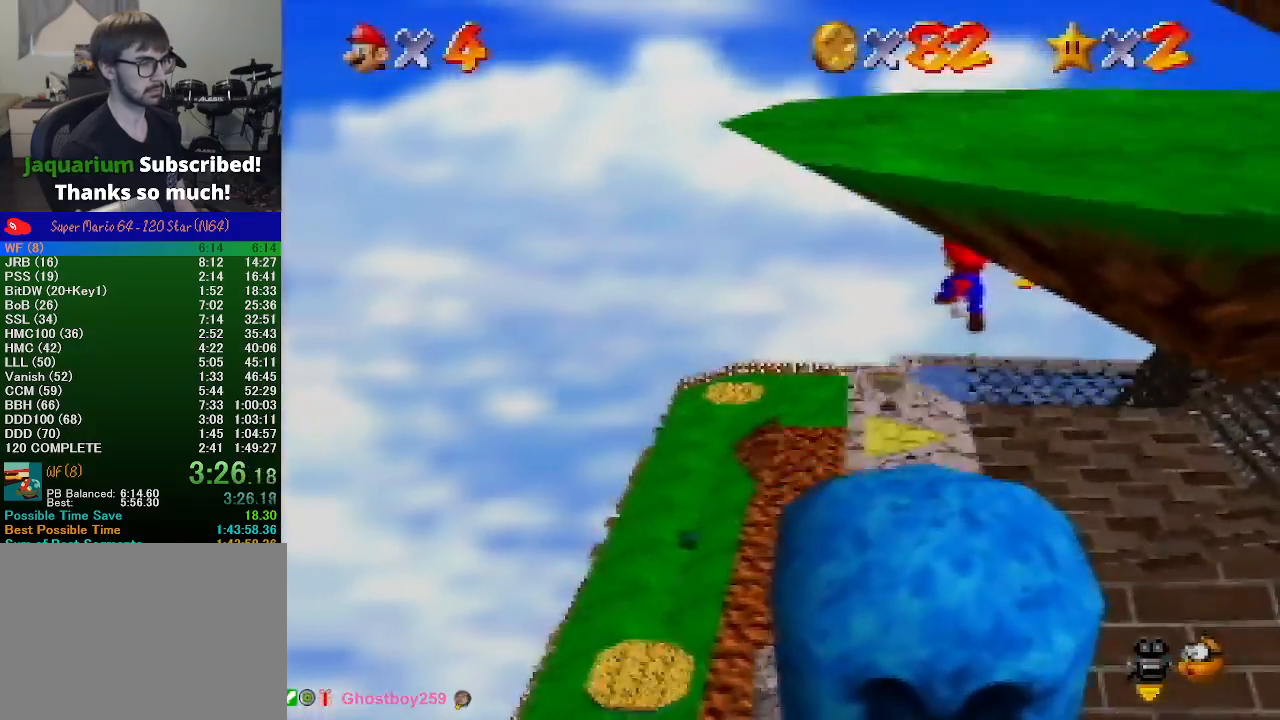
{"buttons": [], "left_stick": "up-left", "events": []}
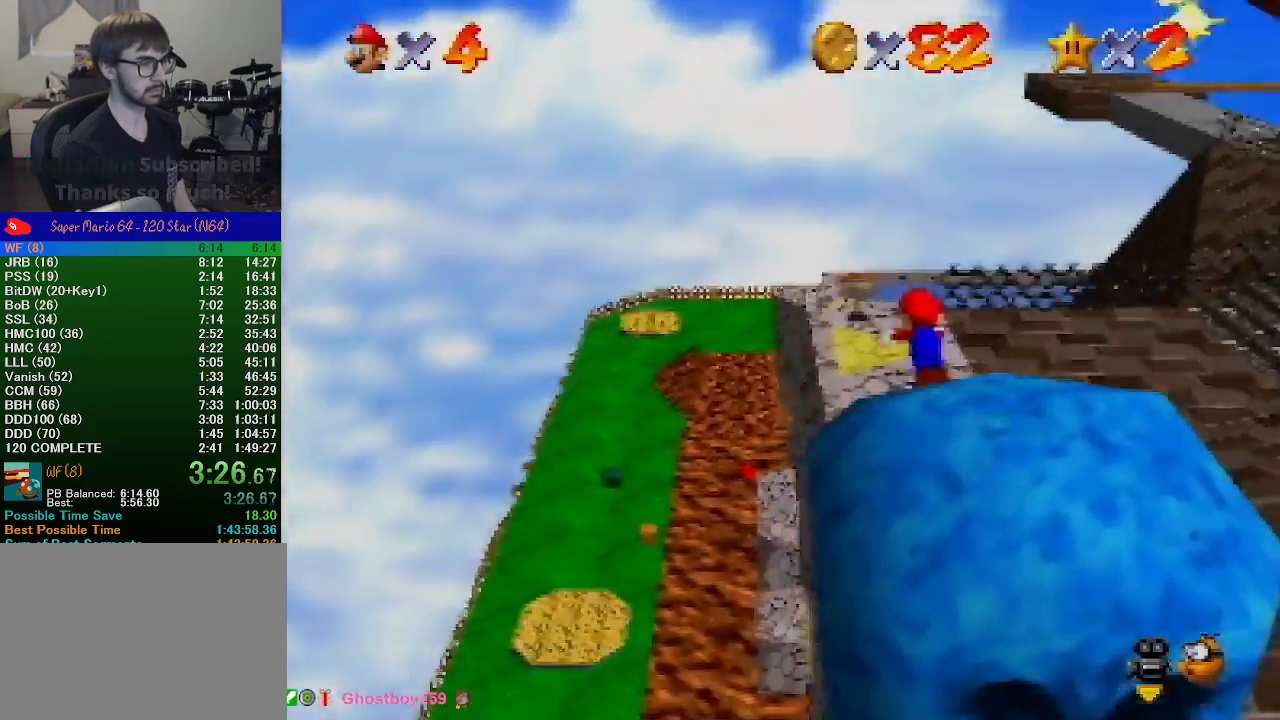
{"buttons": ["A"], "left_stick": "up-left", "events": [[33, "B", "down"], [133, "B", "up"], [233, "A", "down"], [233, "B", "down"], [267, "B", "up"]]}
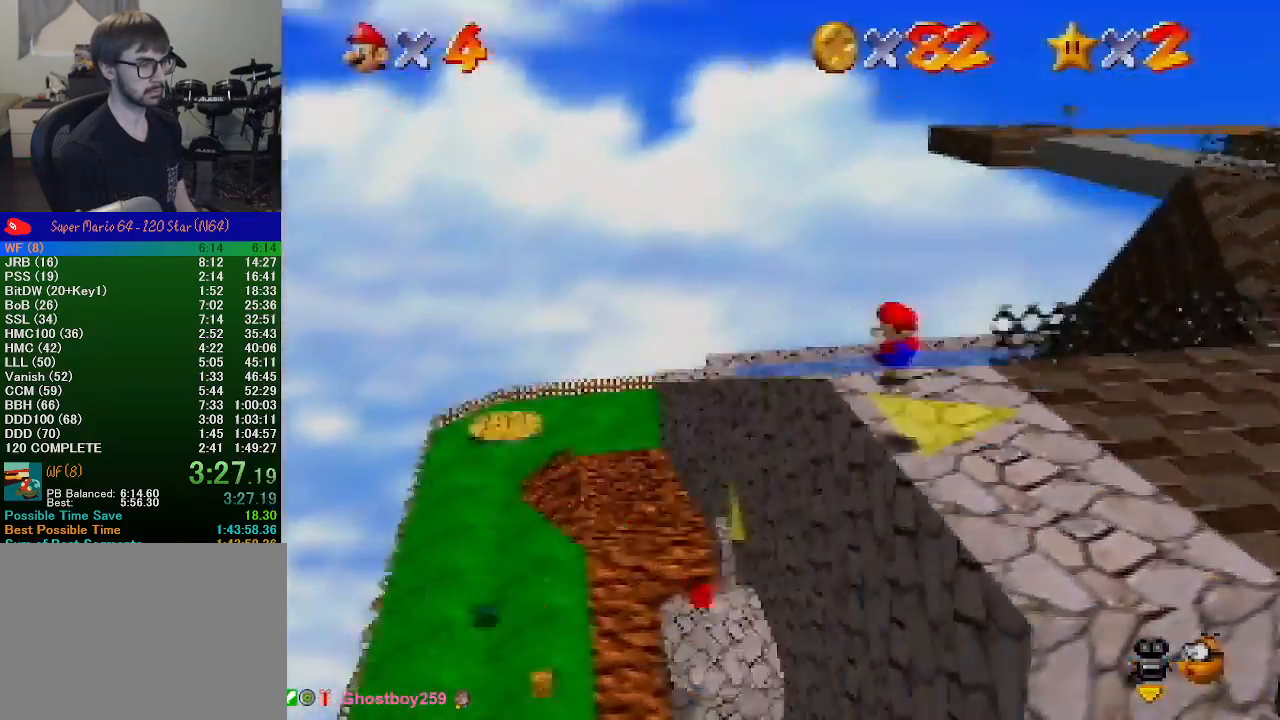
{"buttons": ["C_RIGHT"], "left_stick": "center", "events": [[33, "A", "up"], [100, "left_stick", "left"], [267, "left_stick", "center"], [300, "C_RIGHT", "down"], [367, "C_RIGHT", "up"], [500, "C_RIGHT", "down"]]}
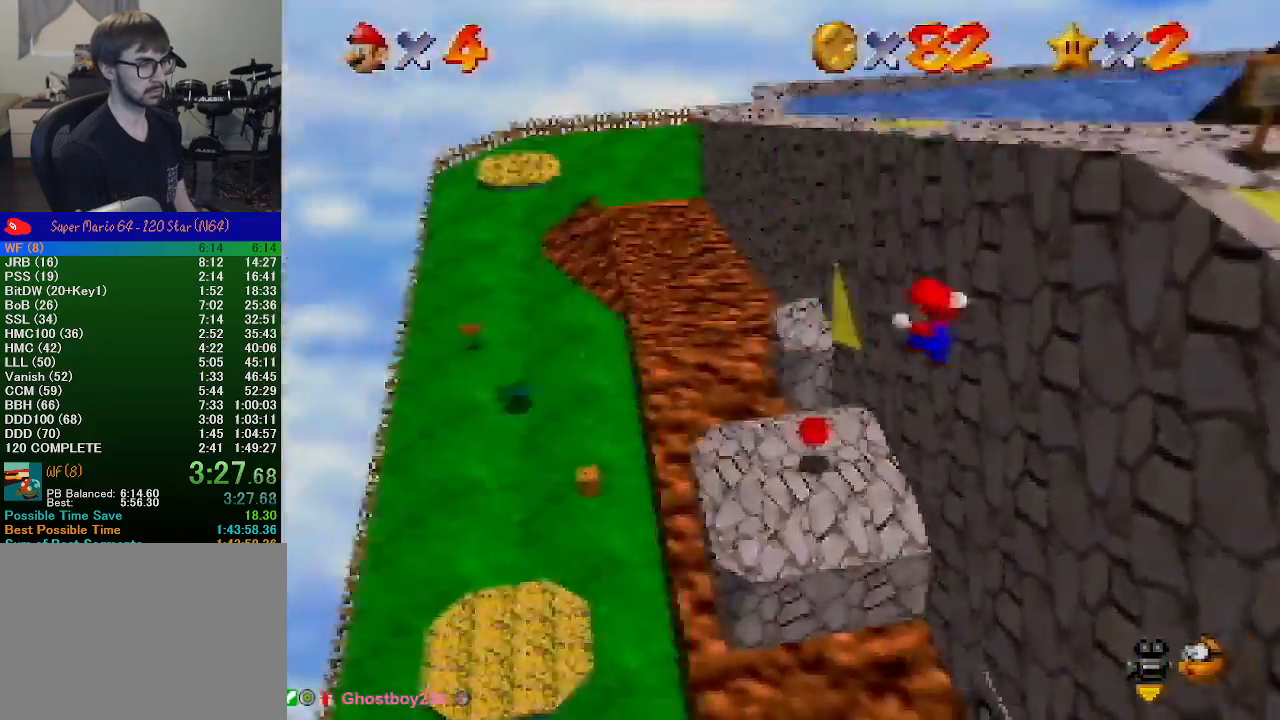
{"buttons": [], "left_stick": "left", "events": [[33, "left_stick", "up"], [100, "C_RIGHT", "up"], [167, "C_RIGHT", "down"], [267, "C_RIGHT", "up"], [300, "left_stick", "up-left"], [500, "left_stick", "left"]]}
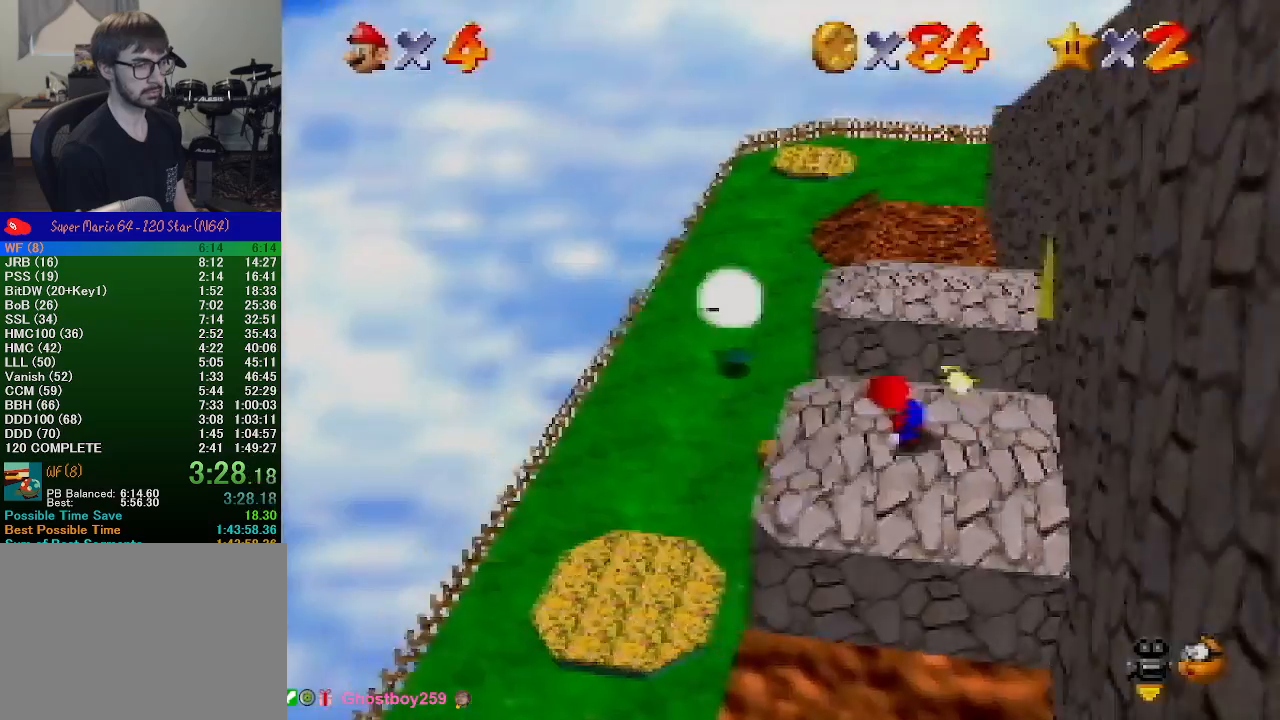
{"buttons": [], "left_stick": "up-left", "events": [[233, "left_stick", "center"], [433, "left_stick", "up-left"]]}
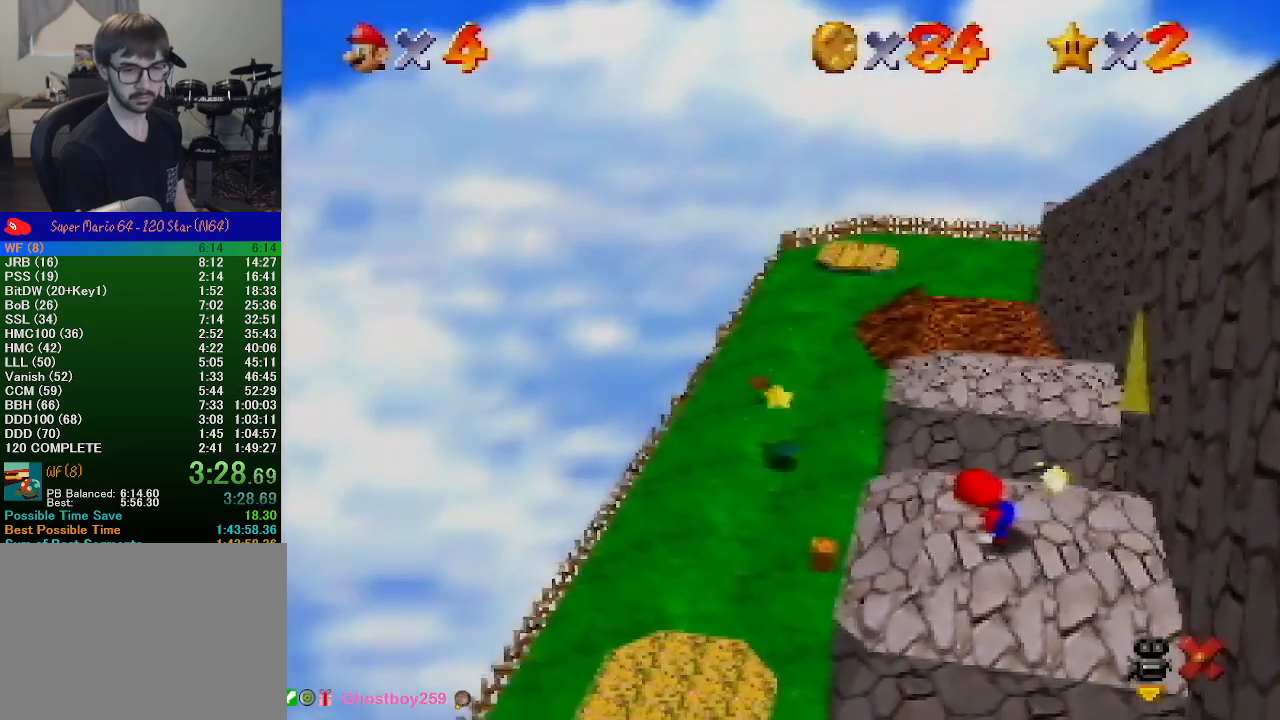
{"buttons": [], "left_stick": "left", "events": [[33, "left_stick", "left"]]}
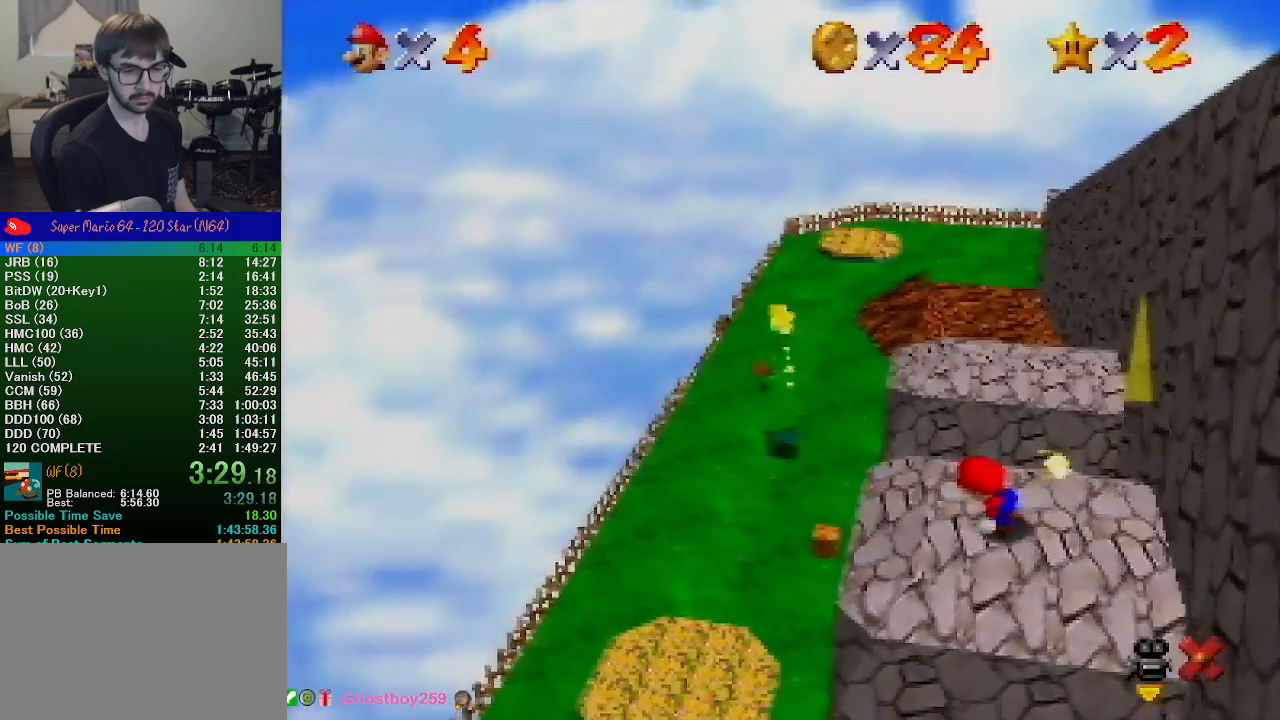
{"buttons": [], "left_stick": "left", "events": []}
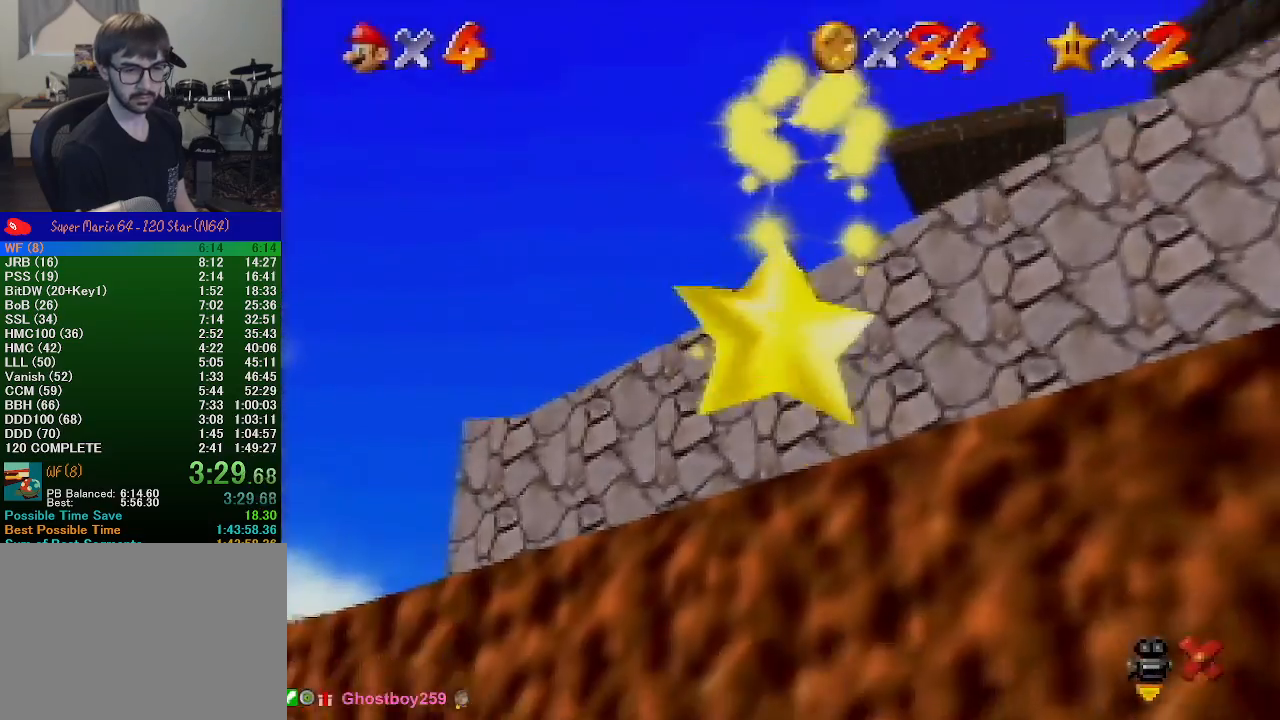
{"buttons": [], "left_stick": "left", "events": []}
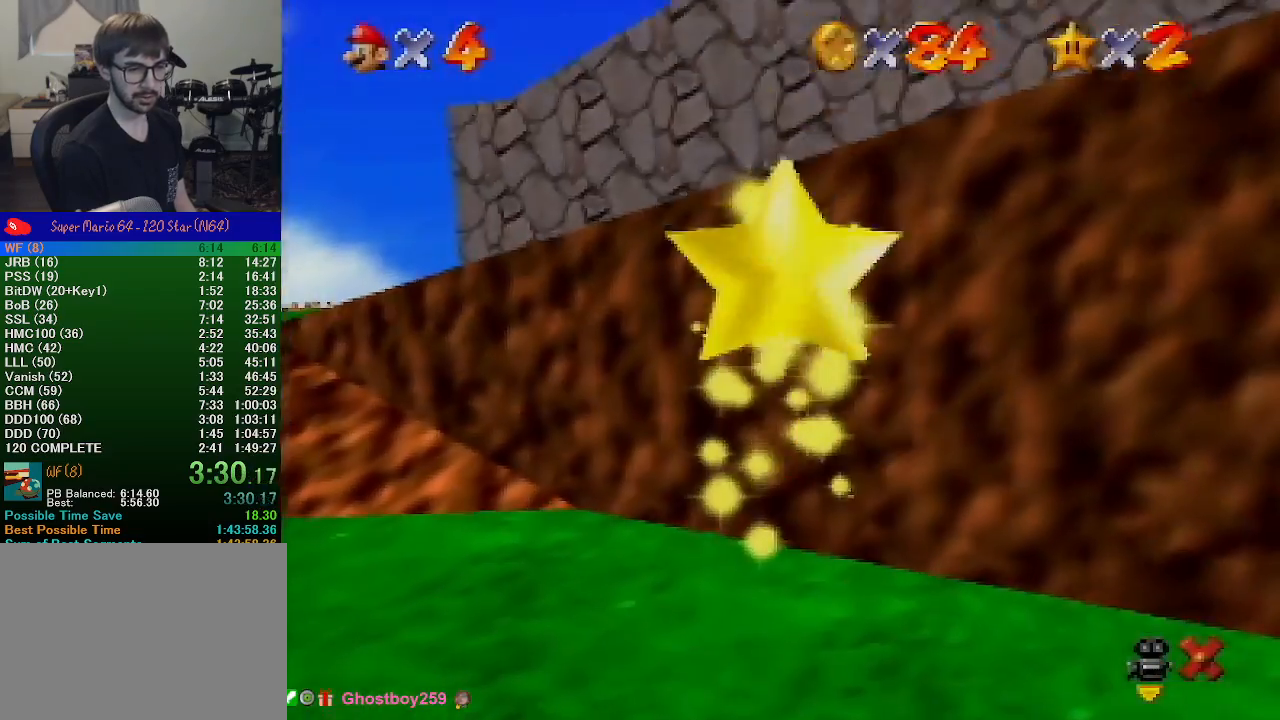
{"buttons": [], "left_stick": "left", "events": []}
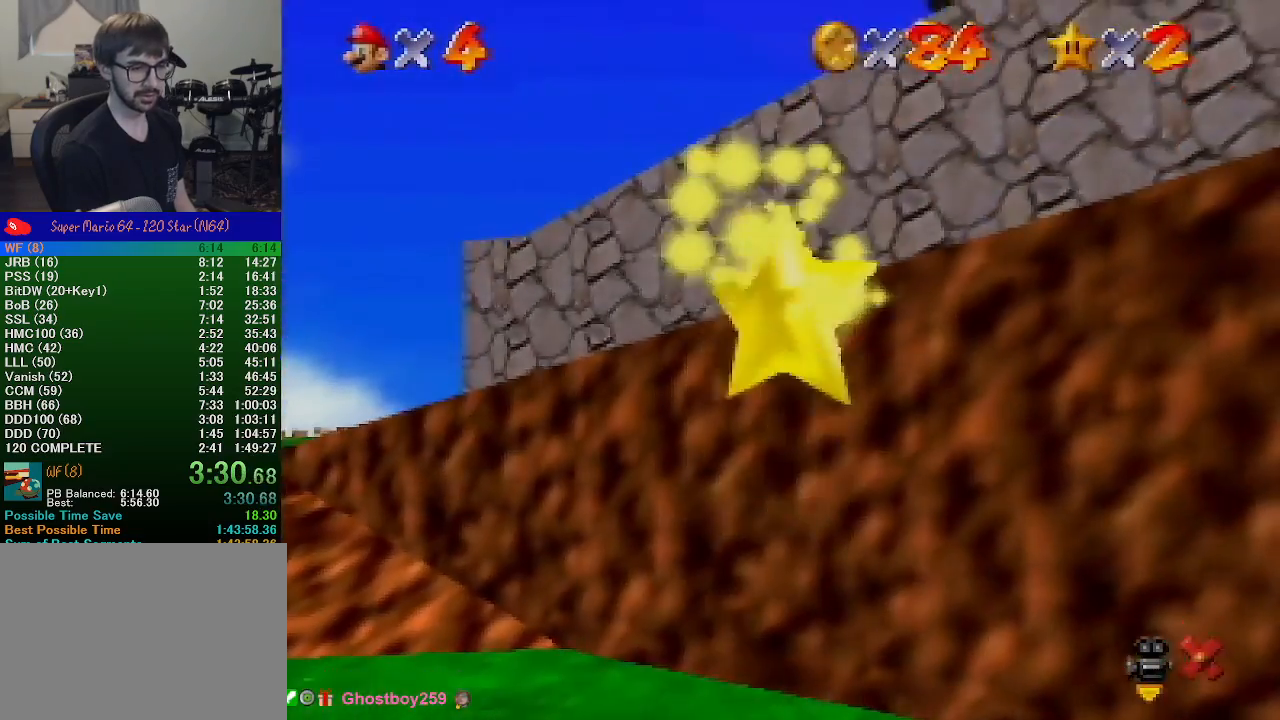
{"buttons": [], "left_stick": "left", "events": []}
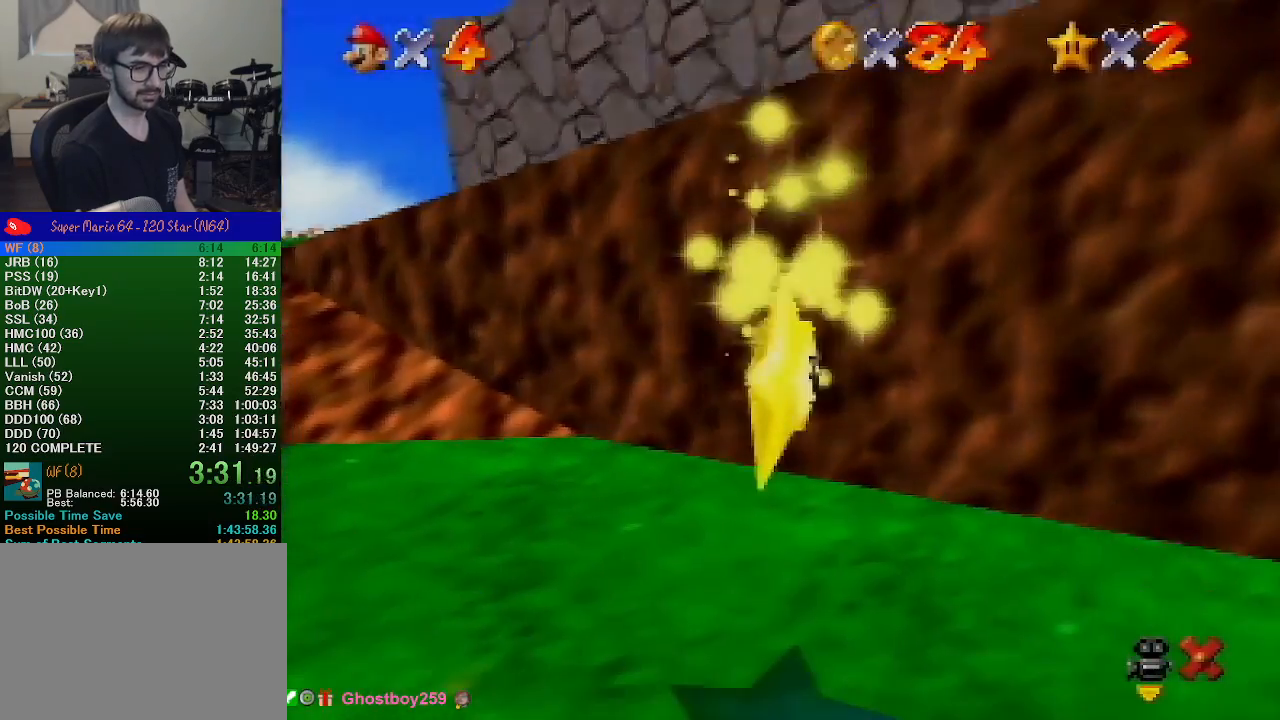
{"buttons": [], "left_stick": "down-left", "events": [[367, "left_stick", "down-left"]]}
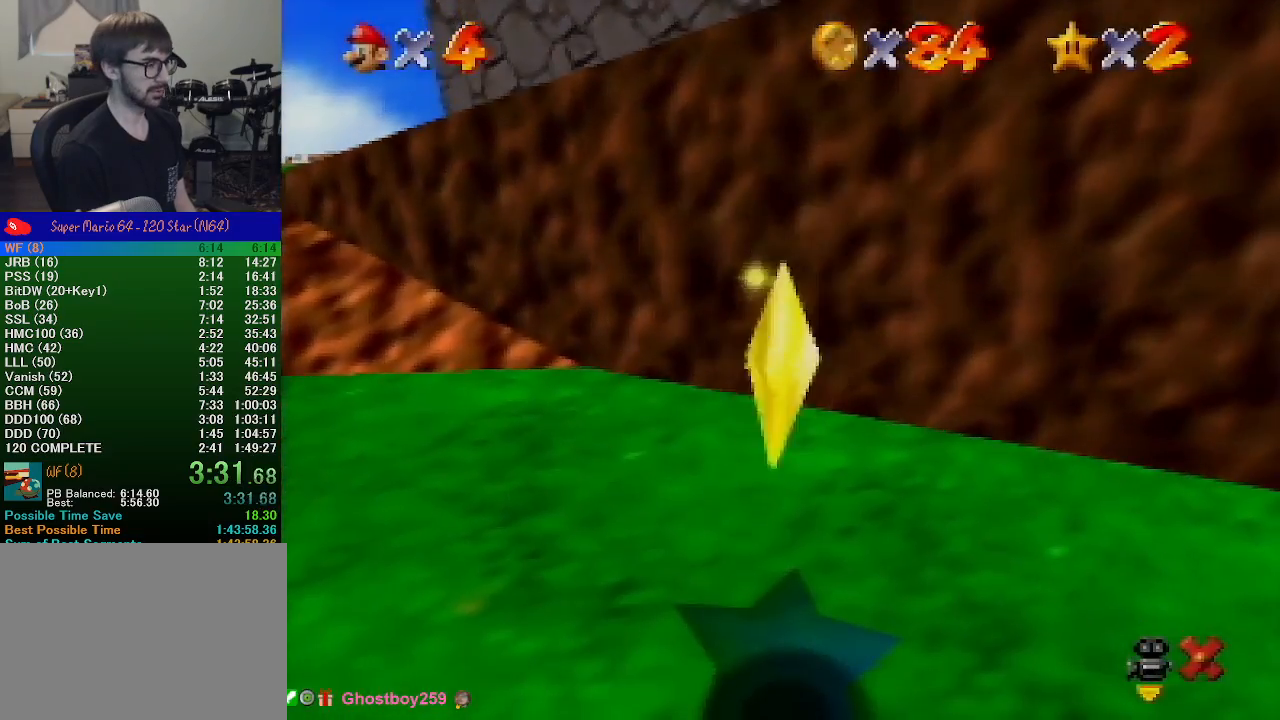
{"buttons": [], "left_stick": "down-left", "events": []}
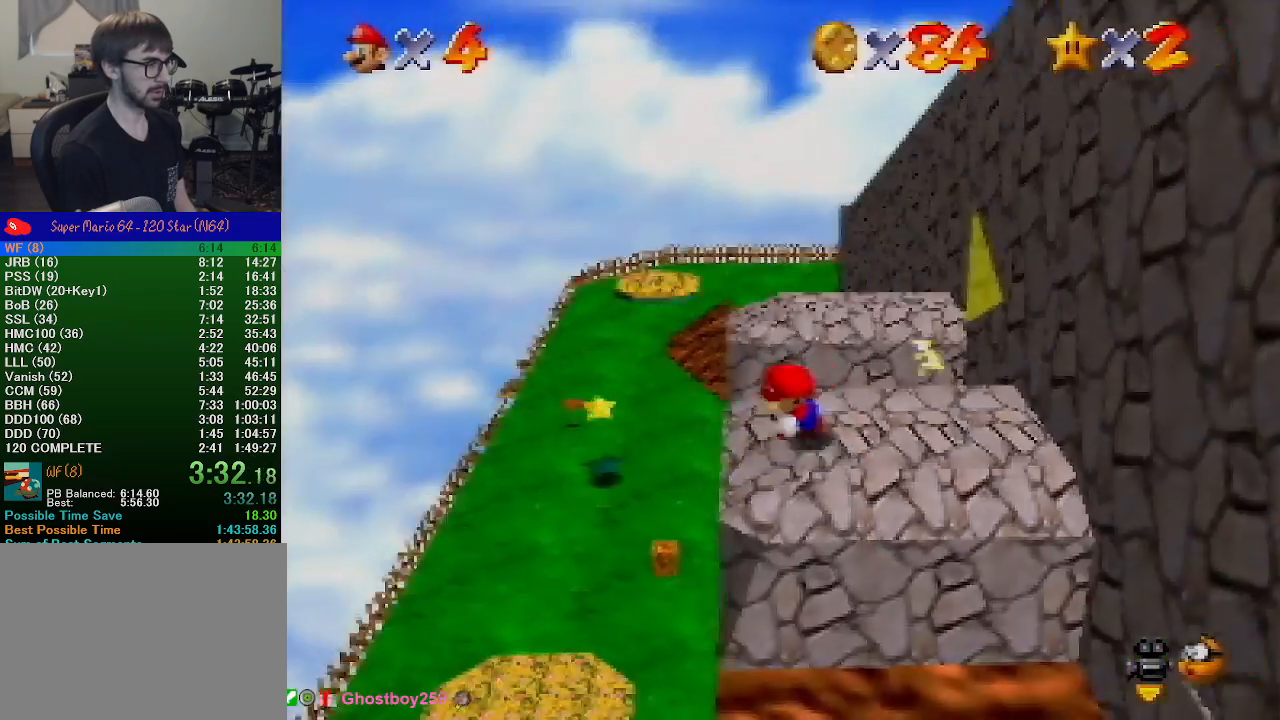
{"buttons": [], "left_stick": "up-right", "events": [[333, "left_stick", "center"], [400, "left_stick", "up-right"]]}
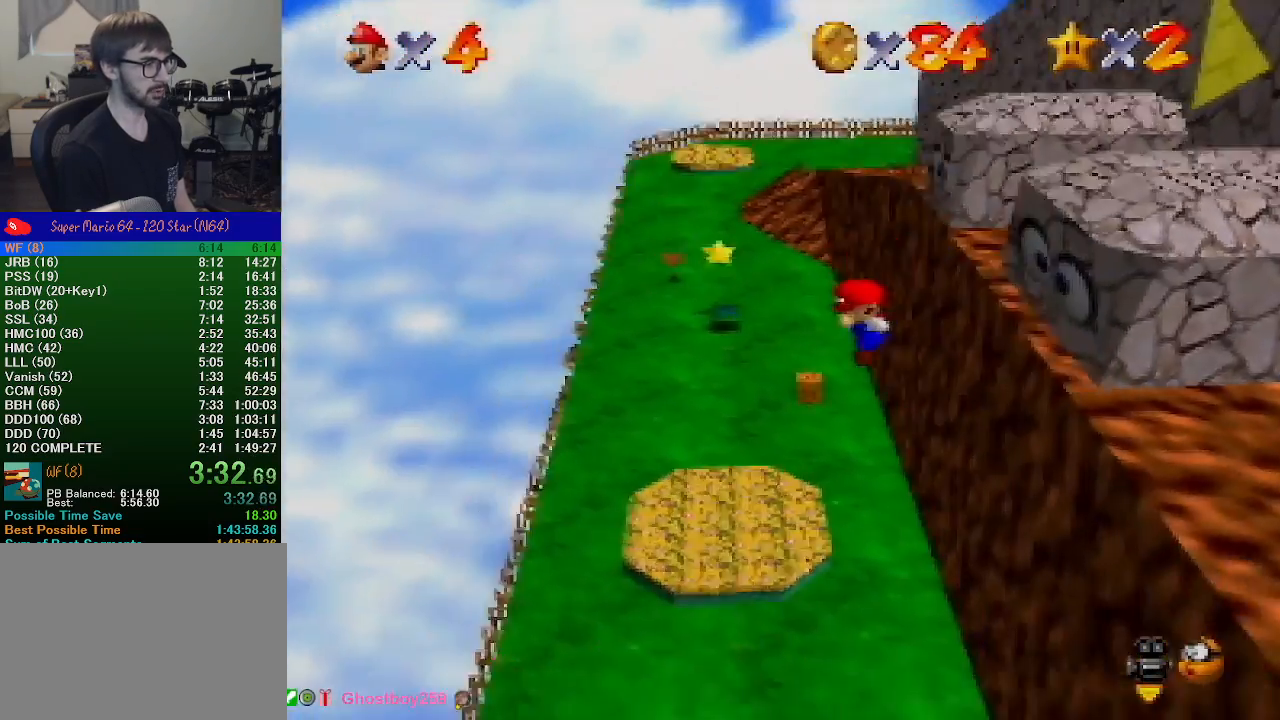
{"buttons": [], "left_stick": "left", "events": [[233, "left_stick", "up-left"], [367, "left_stick", "left"]]}
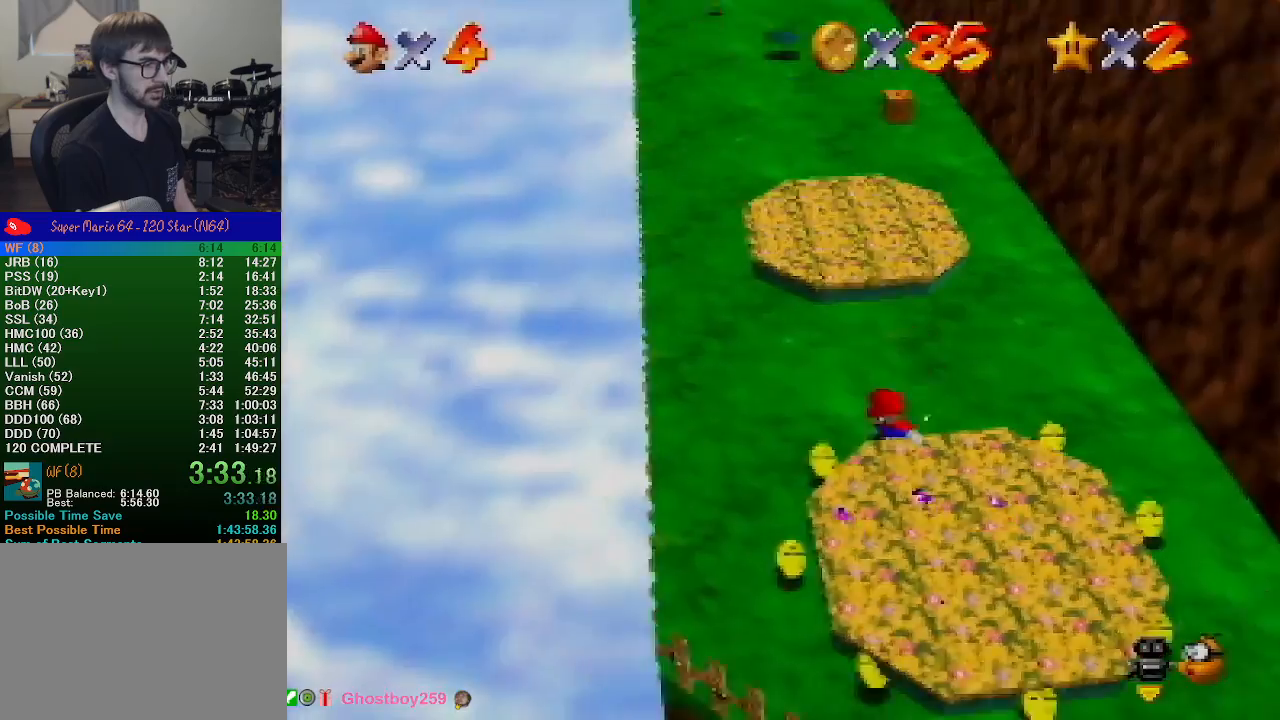
{"buttons": [], "left_stick": "down", "events": [[33, "left_stick", "down-left"], [200, "left_stick", "down"]]}
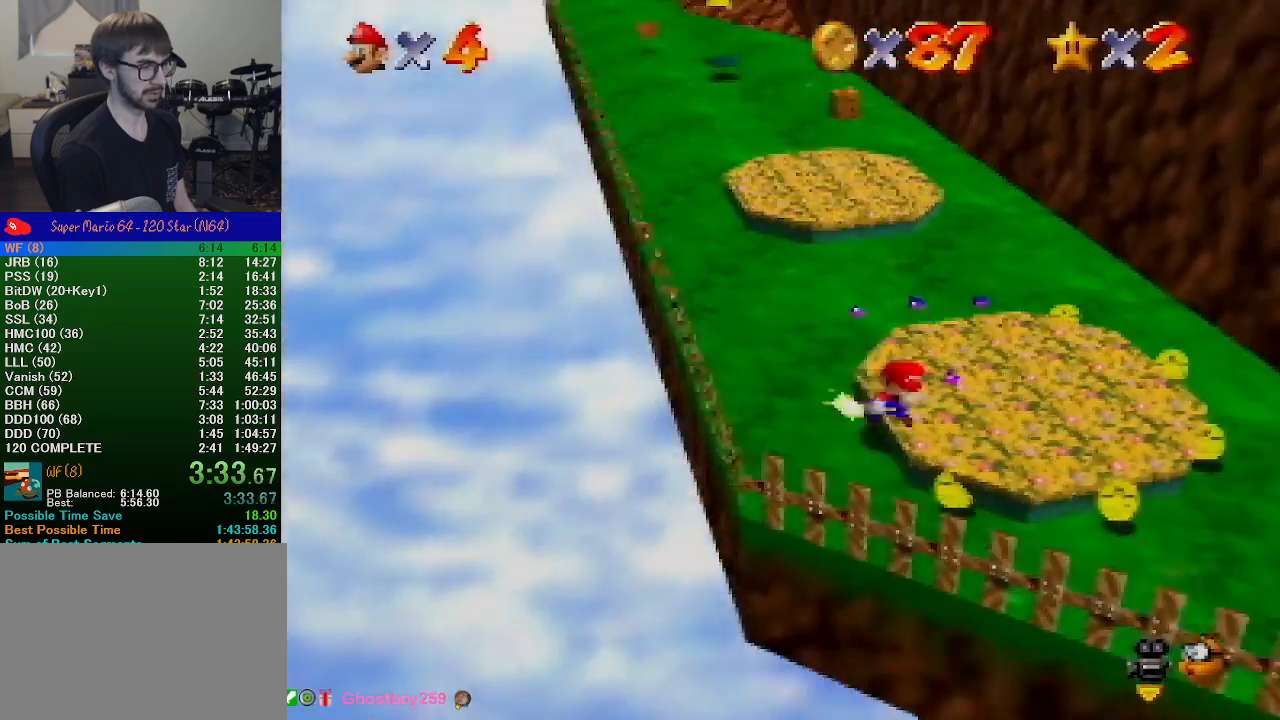
{"buttons": [], "left_stick": "up-right", "events": [[33, "left_stick", "down-right"], [200, "left_stick", "right"], [367, "left_stick", "up-right"]]}
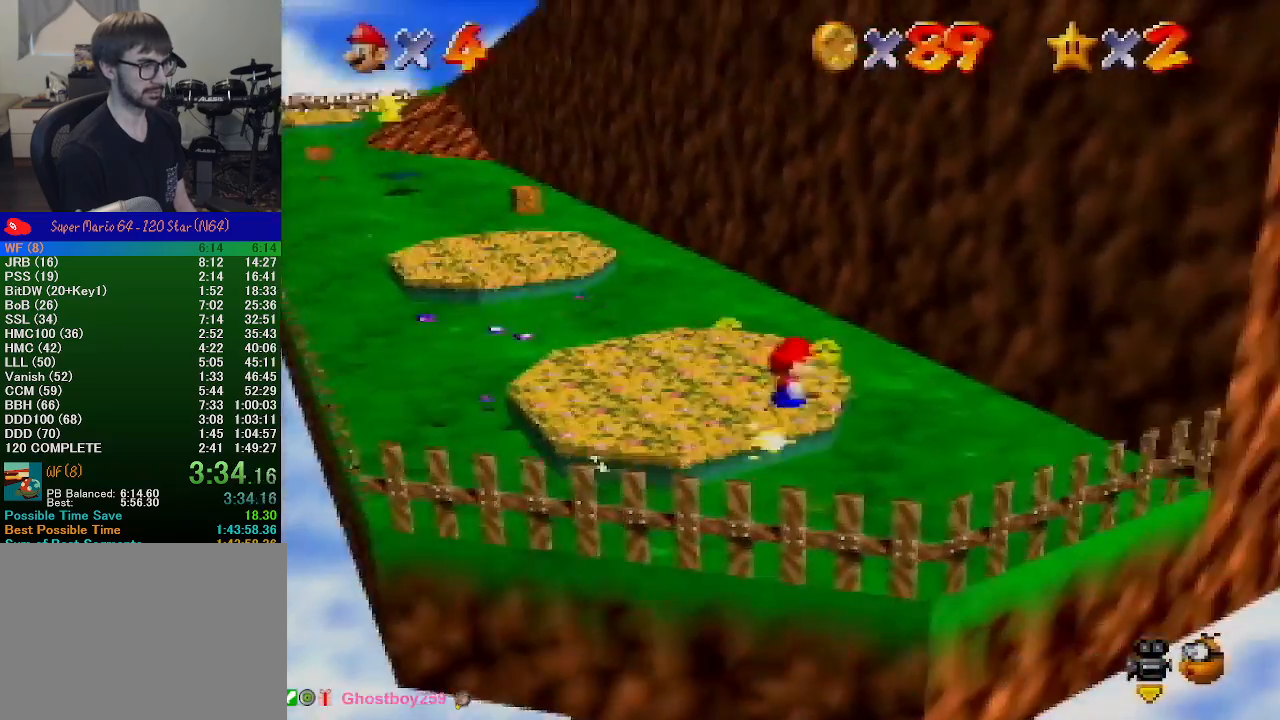
{"buttons": ["B"], "left_stick": "up-left", "events": [[200, "left_stick", "up-left"], [400, "B", "down"]]}
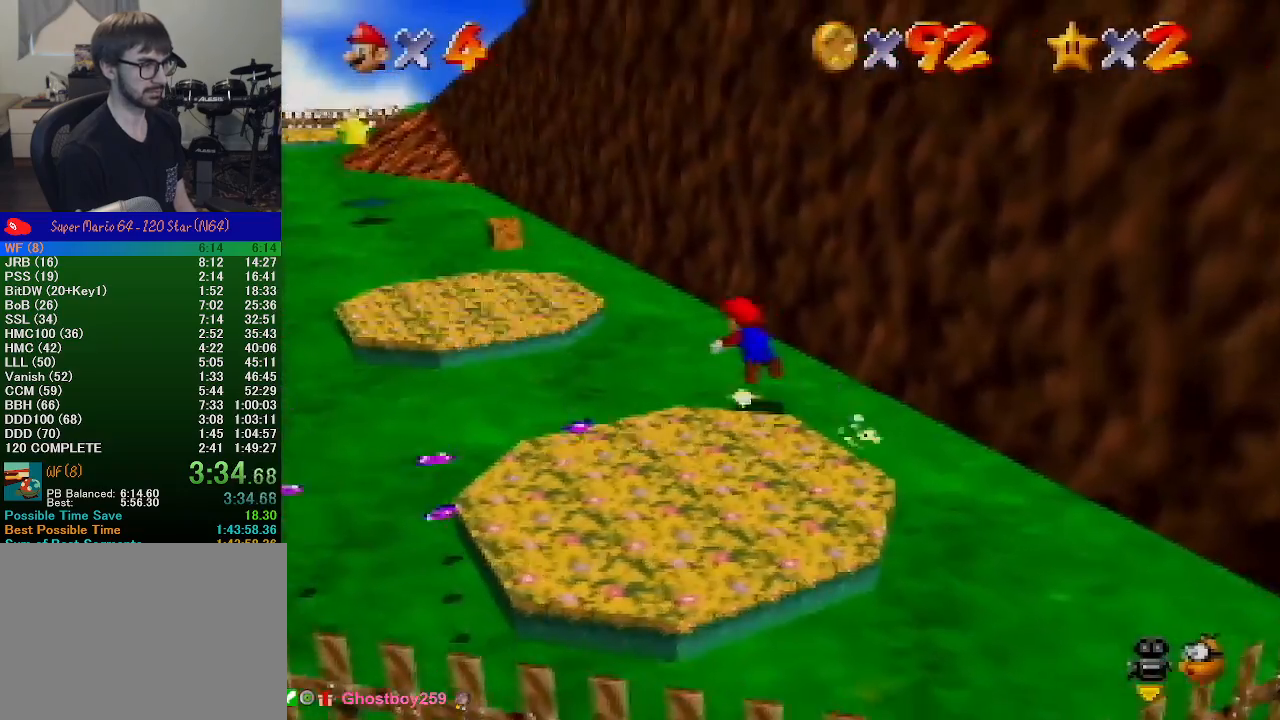
{"buttons": ["A"], "left_stick": "up-left", "events": [[33, "B", "up"], [267, "B", "down"], [300, "A", "down"], [300, "B", "up"]]}
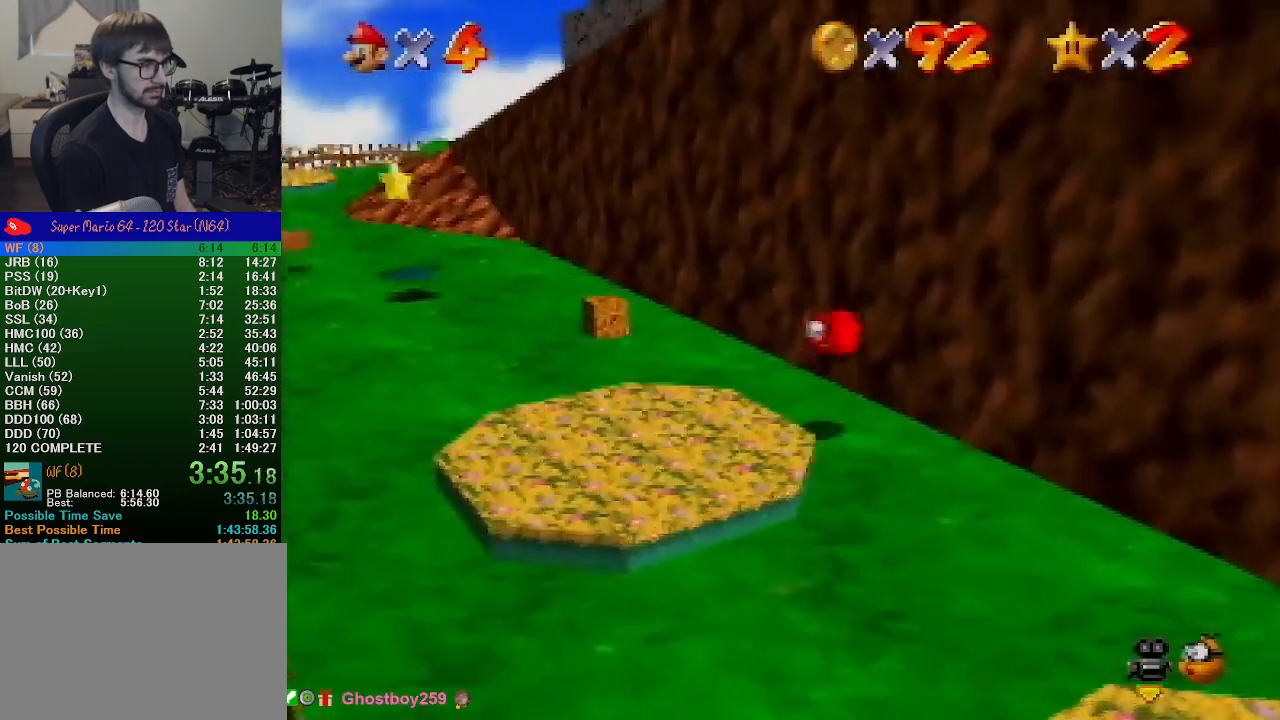
{"buttons": [], "left_stick": "up-left", "events": [[333, "B", "down"], [367, "left_stick", "center"], [433, "A", "up"], [433, "B", "up"], [433, "left_stick", "up-left"]]}